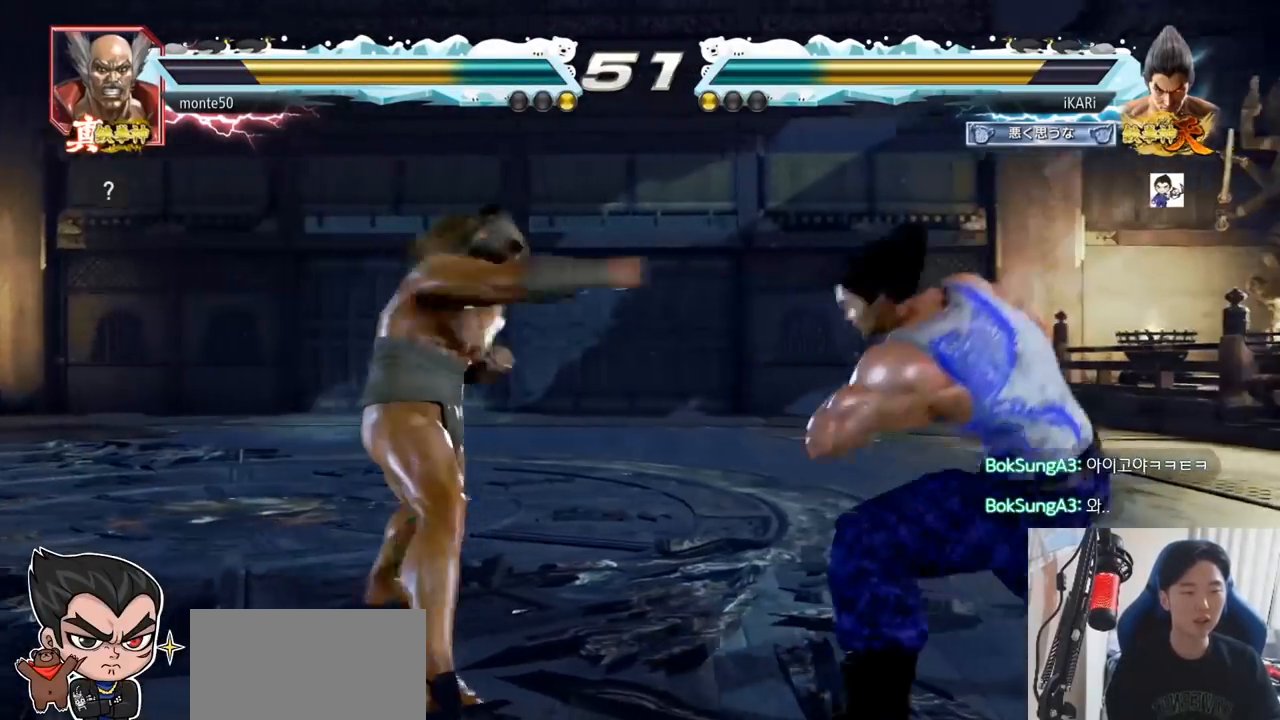
Gameplay with a controller (arcade stick); each line is a JSON object with the inputs held at the frame after it. "events" lists button and stick changes between this image and that frame as [ms after this image, input, new state], when the widget could be followed in between. Not read: L3 R3.
{"buttons": [], "left_stick": "center", "events": [[17, "left_stick", "right"], [67, "left_stick", "center"], [183, "left_stick", "down"], [217, "TRIANGLE", "down"], [250, "left_stick", "center"], [267, "TRIANGLE", "up"]]}
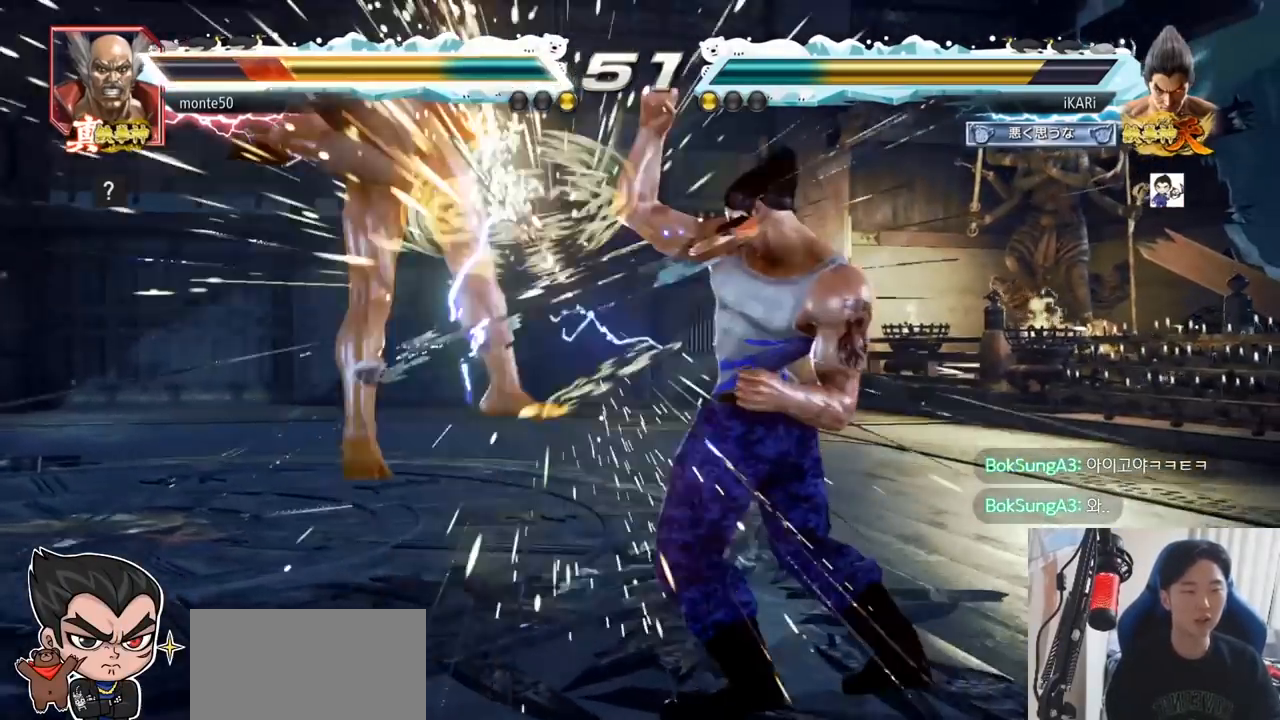
{"buttons": [], "left_stick": "center", "events": [[334, "left_stick", "left"], [384, "left_stick", "center"], [468, "CROSS", "down"], [501, "CROSS", "up"]]}
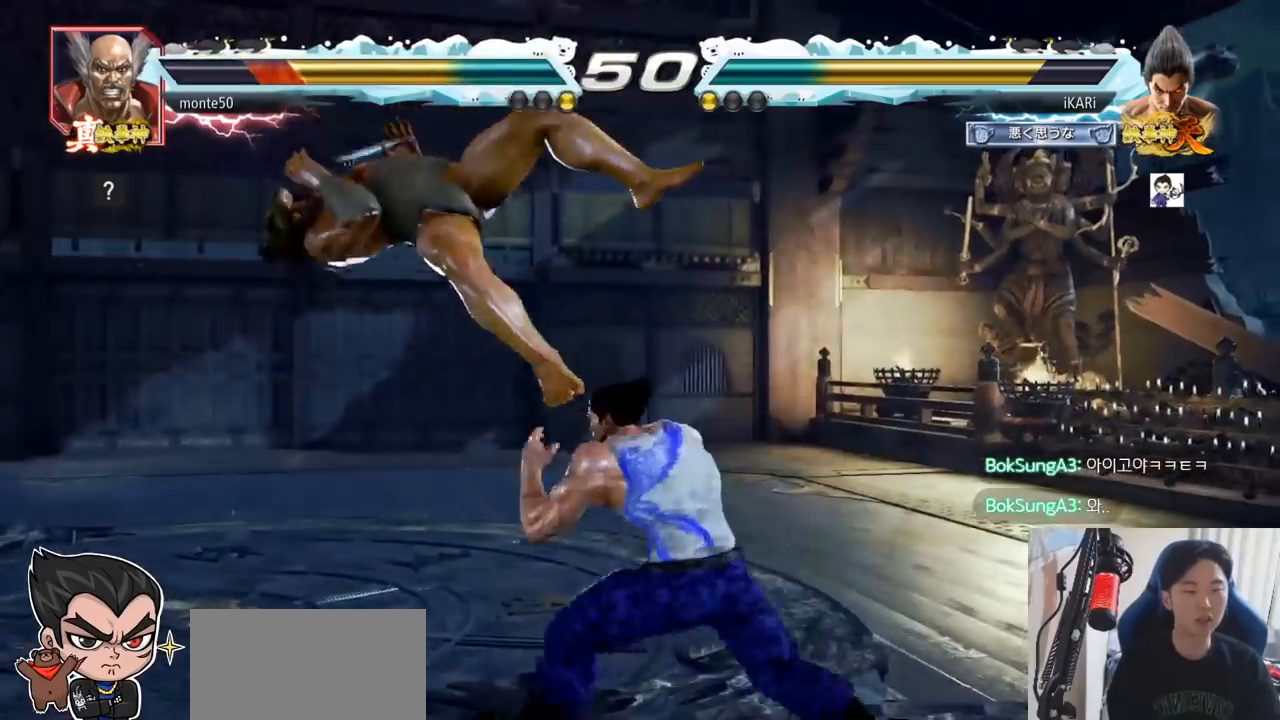
{"buttons": [], "left_stick": "center", "events": [[50, "SQUARE", "down"], [117, "SQUARE", "up"], [200, "CIRCLE", "down"], [250, "CIRCLE", "up"], [284, "CIRCLE", "down"], [334, "CIRCLE", "up"], [384, "CIRCLE", "down"], [484, "CIRCLE", "up"]]}
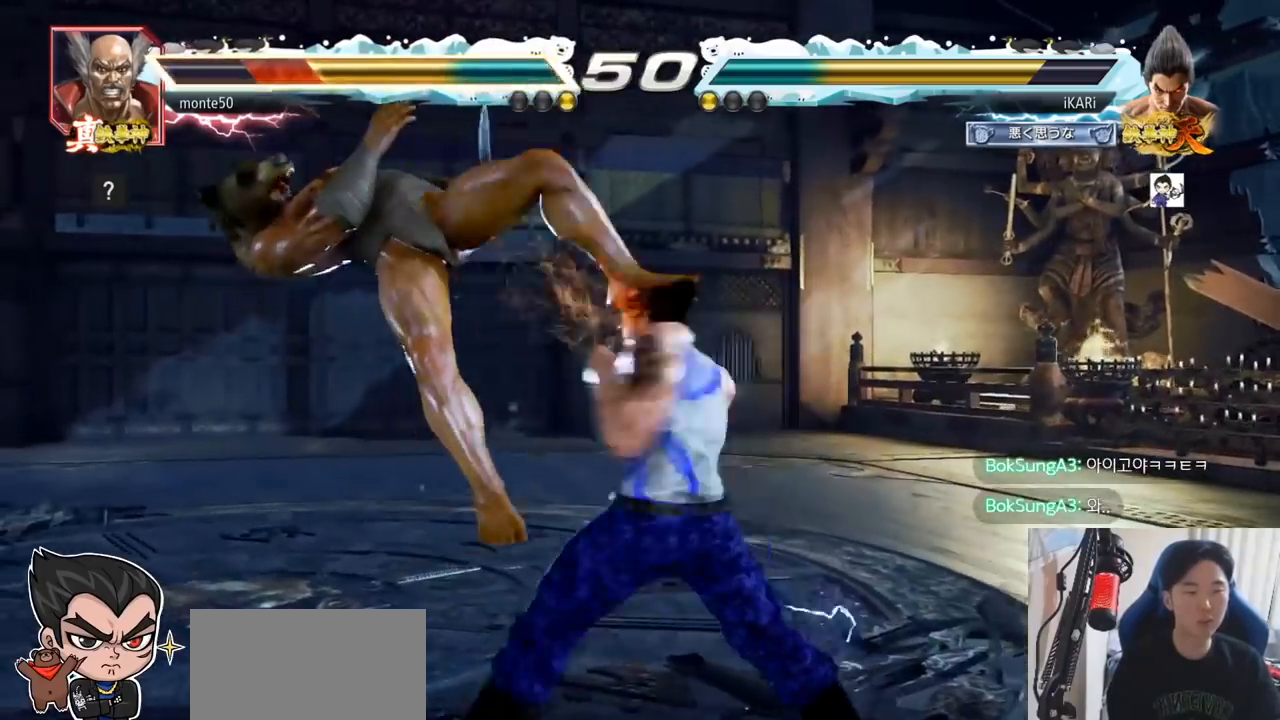
{"buttons": [], "left_stick": "center", "events": [[17, "TRIANGLE", "down"], [84, "TRIANGLE", "up"], [101, "TRIANGLE", "down"], [151, "TRIANGLE", "up"], [217, "TRIANGLE", "down"], [251, "TRIANGLE", "up"], [301, "TRIANGLE", "down"], [451, "TRIANGLE", "up"]]}
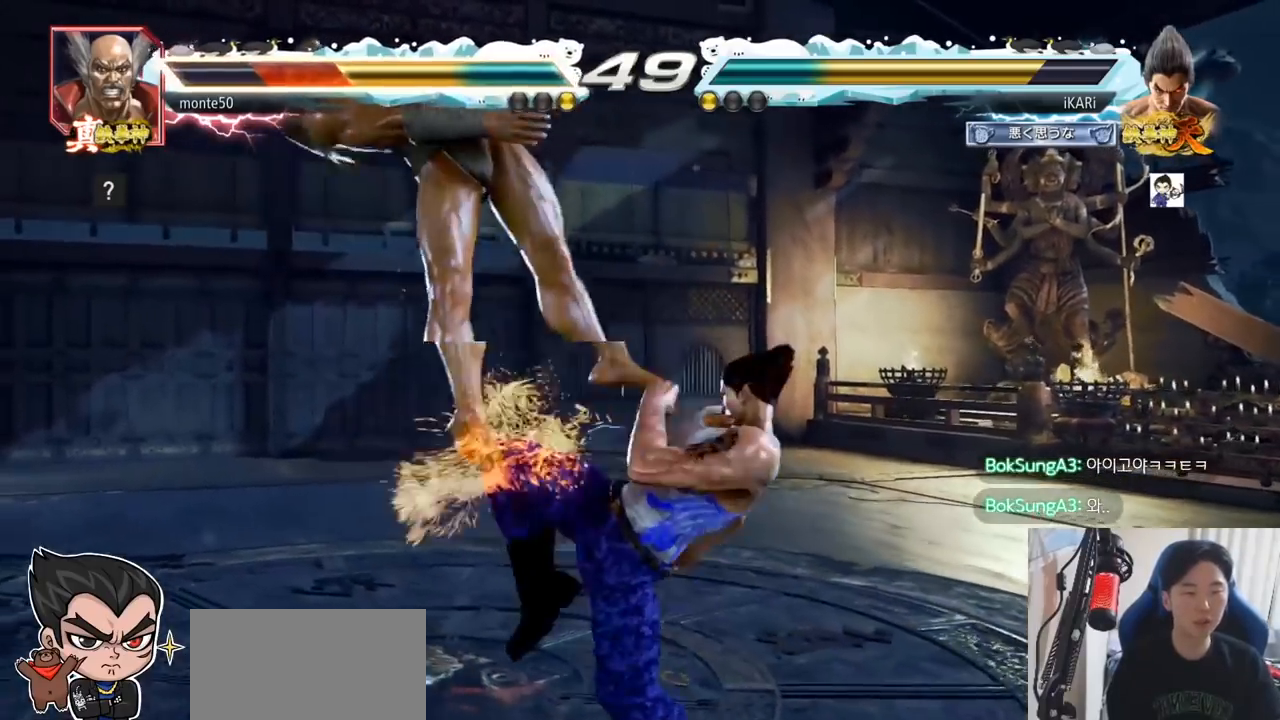
{"buttons": [], "left_stick": "center", "events": [[250, "left_stick", "left"], [300, "left_stick", "center"], [350, "SQUARE", "down"], [400, "SQUARE", "up"]]}
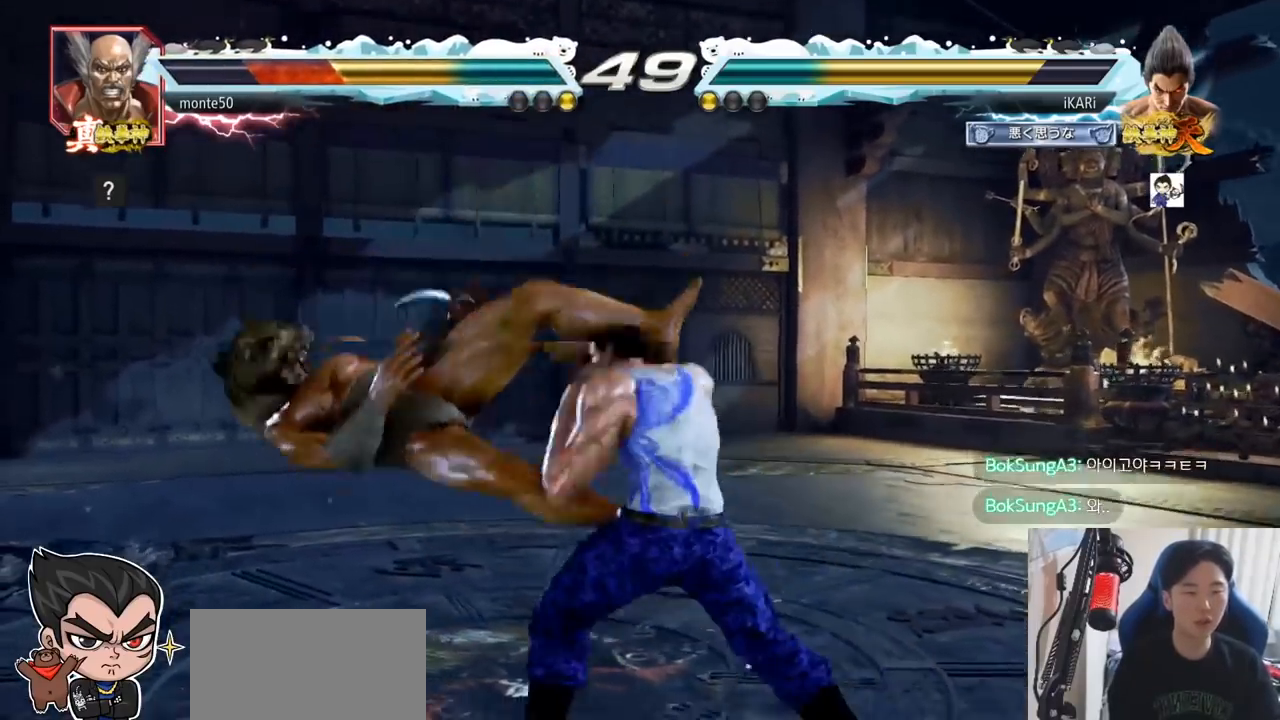
{"buttons": [], "left_stick": "right", "events": [[134, "left_stick", "left"], [201, "left_stick", "center"], [418, "left_stick", "right"], [451, "TRIANGLE", "down"], [501, "TRIANGLE", "up"]]}
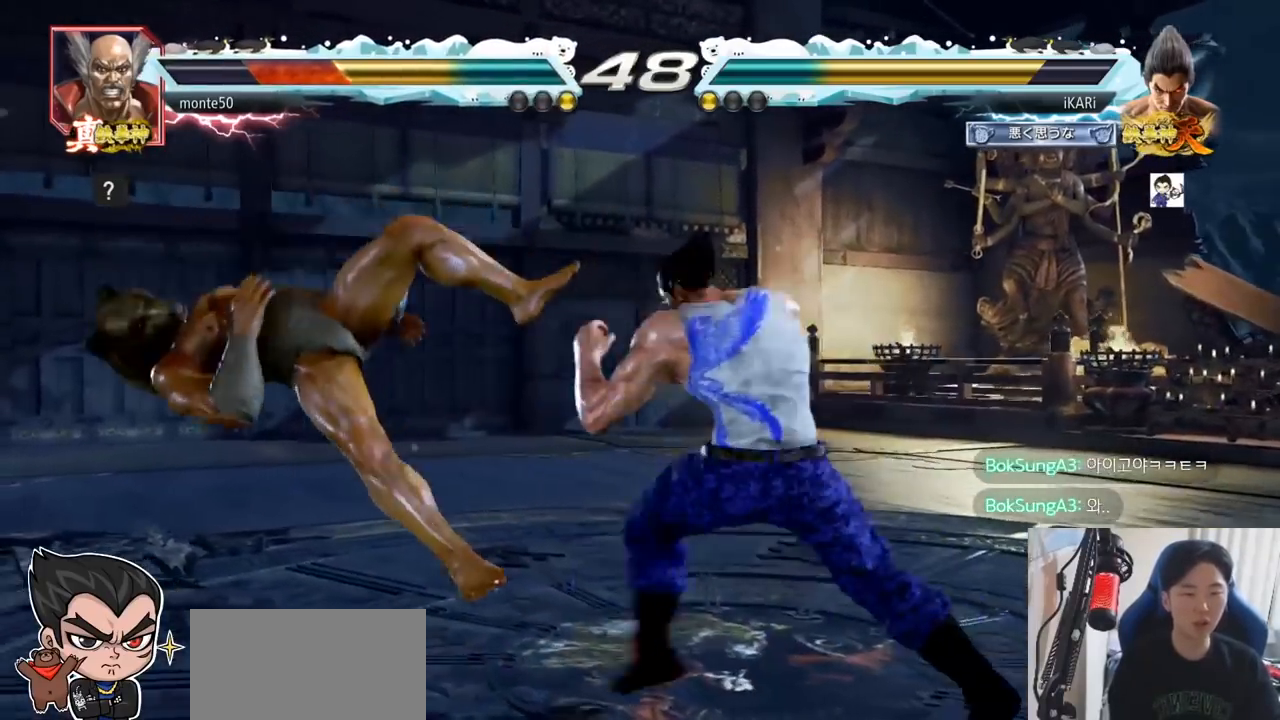
{"buttons": ["TRIANGLE"], "left_stick": "right", "events": [[234, "SQUARE", "down"], [284, "SQUARE", "up"], [384, "TRIANGLE", "down"], [450, "TRIANGLE", "up"], [467, "TRIANGLE", "down"]]}
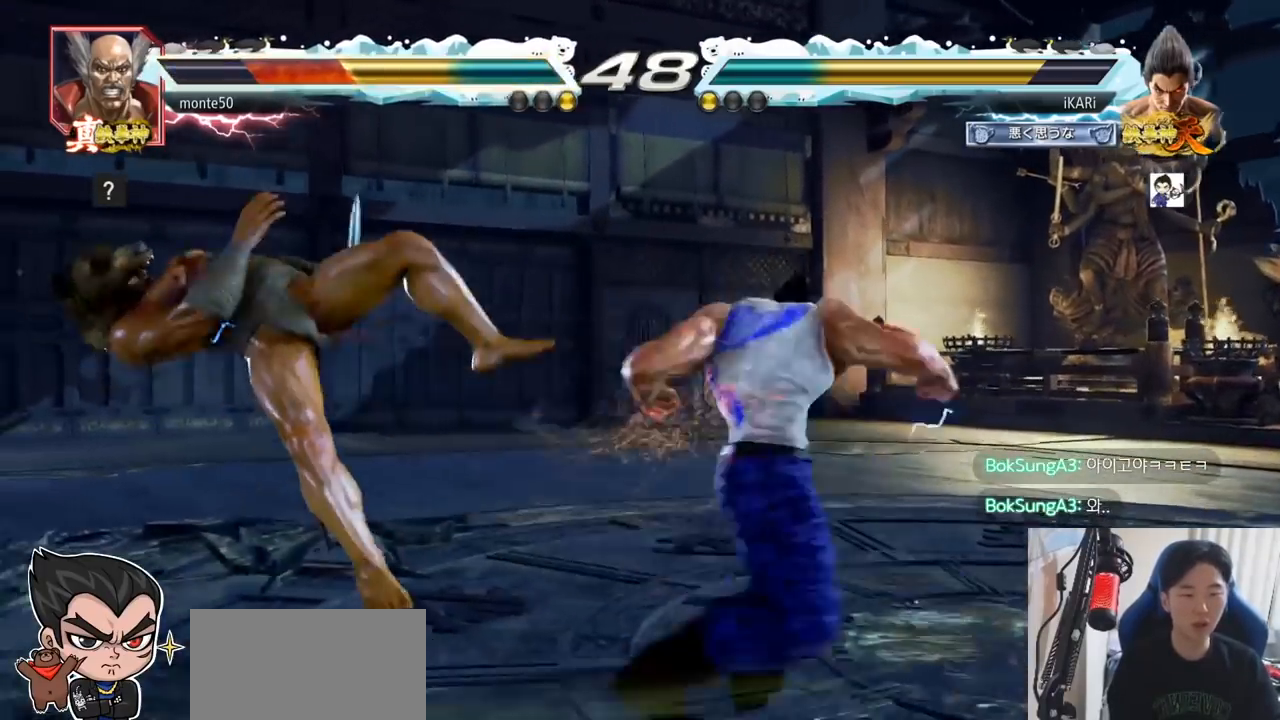
{"buttons": [], "left_stick": "center", "events": [[51, "TRIANGLE", "up"], [101, "TRIANGLE", "down"], [151, "TRIANGLE", "up"], [201, "TRIANGLE", "down"], [251, "TRIANGLE", "up"], [301, "TRIANGLE", "down"], [401, "TRIANGLE", "up"], [401, "left_stick", "center"]]}
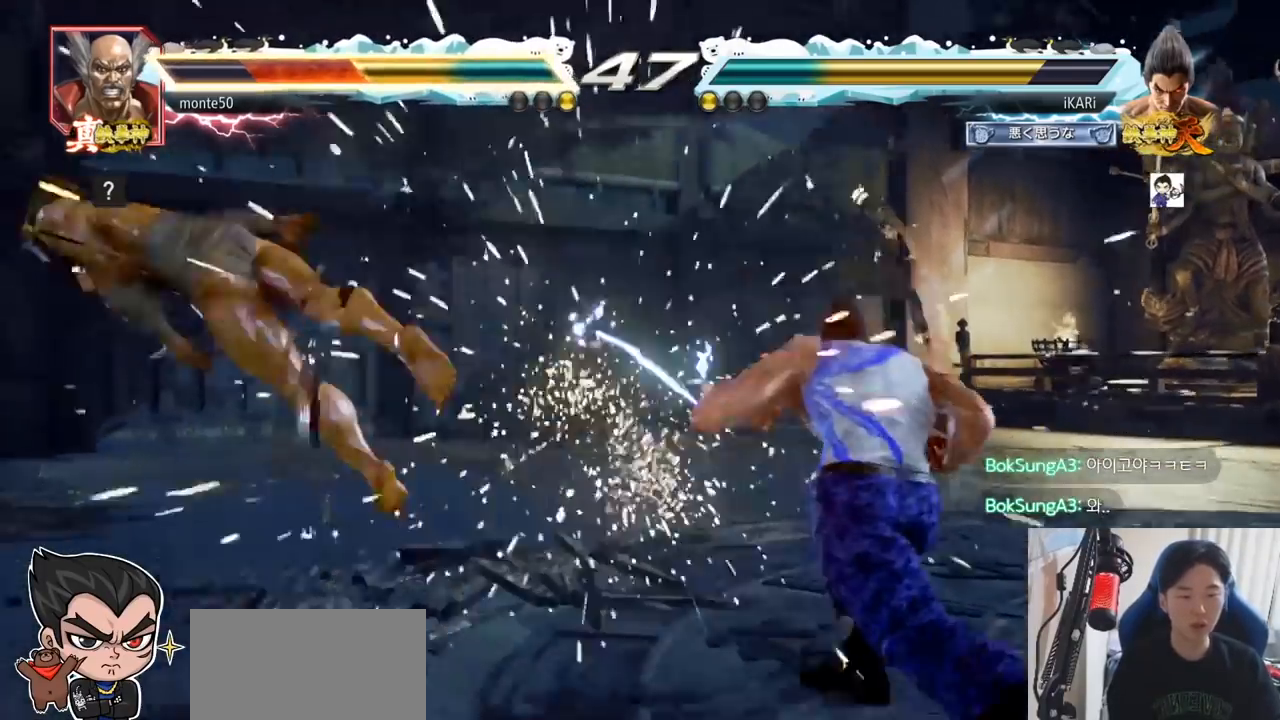
{"buttons": [], "left_stick": "left", "events": [[183, "left_stick", "left"], [284, "left_stick", "down"], [334, "left_stick", "left"]]}
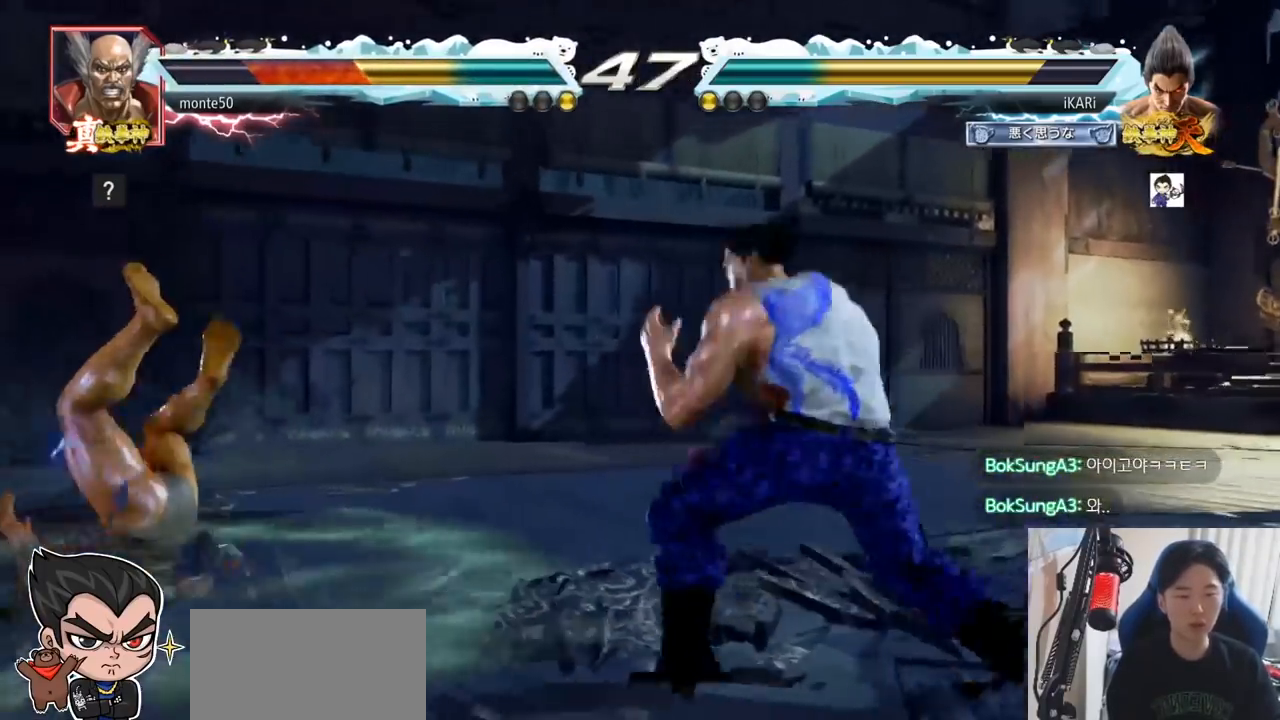
{"buttons": [], "left_stick": "left", "events": [[134, "left_stick", "down-left"], [167, "SQUARE", "down"], [234, "SQUARE", "up"], [301, "left_stick", "left"], [384, "TRIANGLE", "down"], [501, "TRIANGLE", "up"]]}
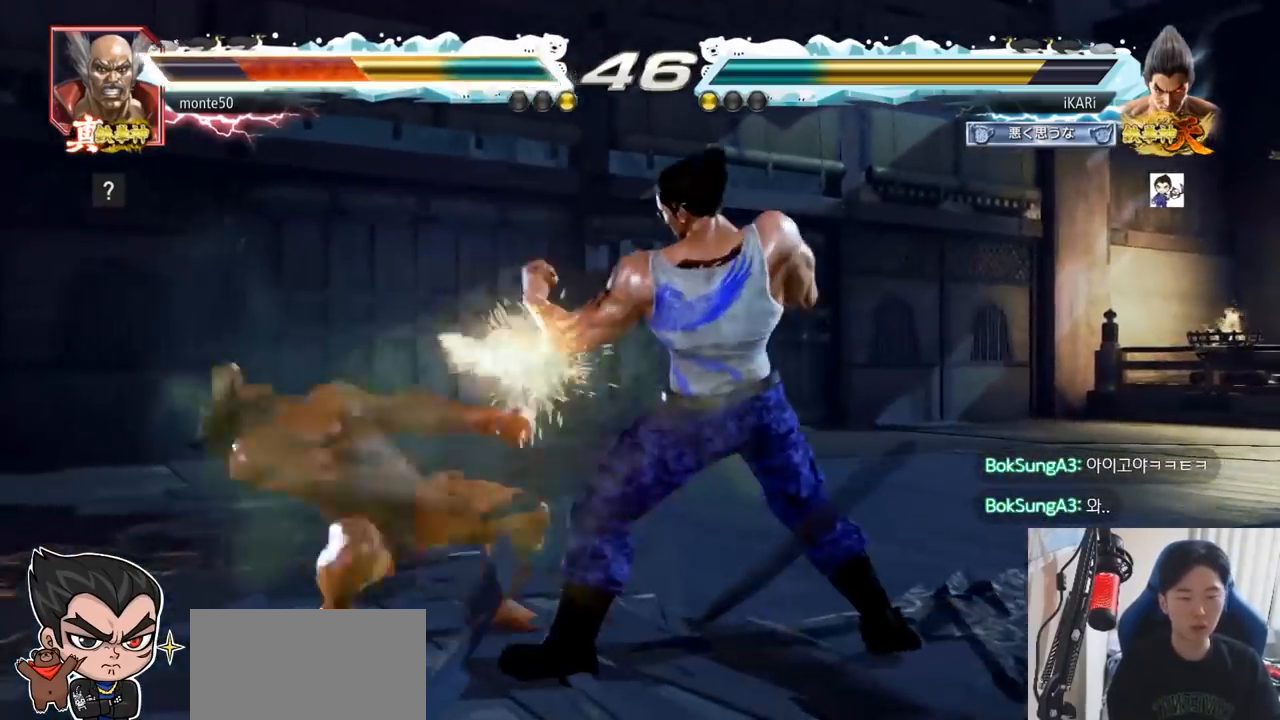
{"buttons": [], "left_stick": "center", "events": [[250, "TRIANGLE", "down"], [334, "TRIANGLE", "up"], [334, "left_stick", "center"]]}
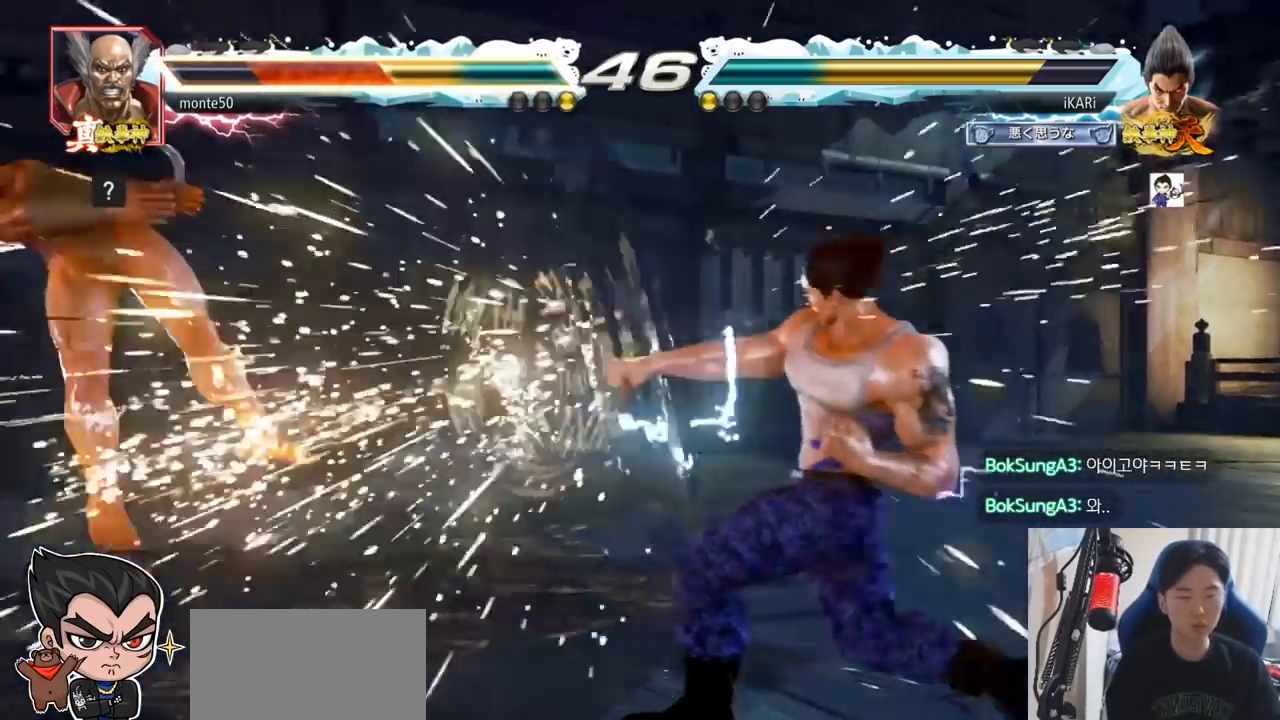
{"buttons": [], "left_stick": "left", "events": [[451, "left_stick", "left"]]}
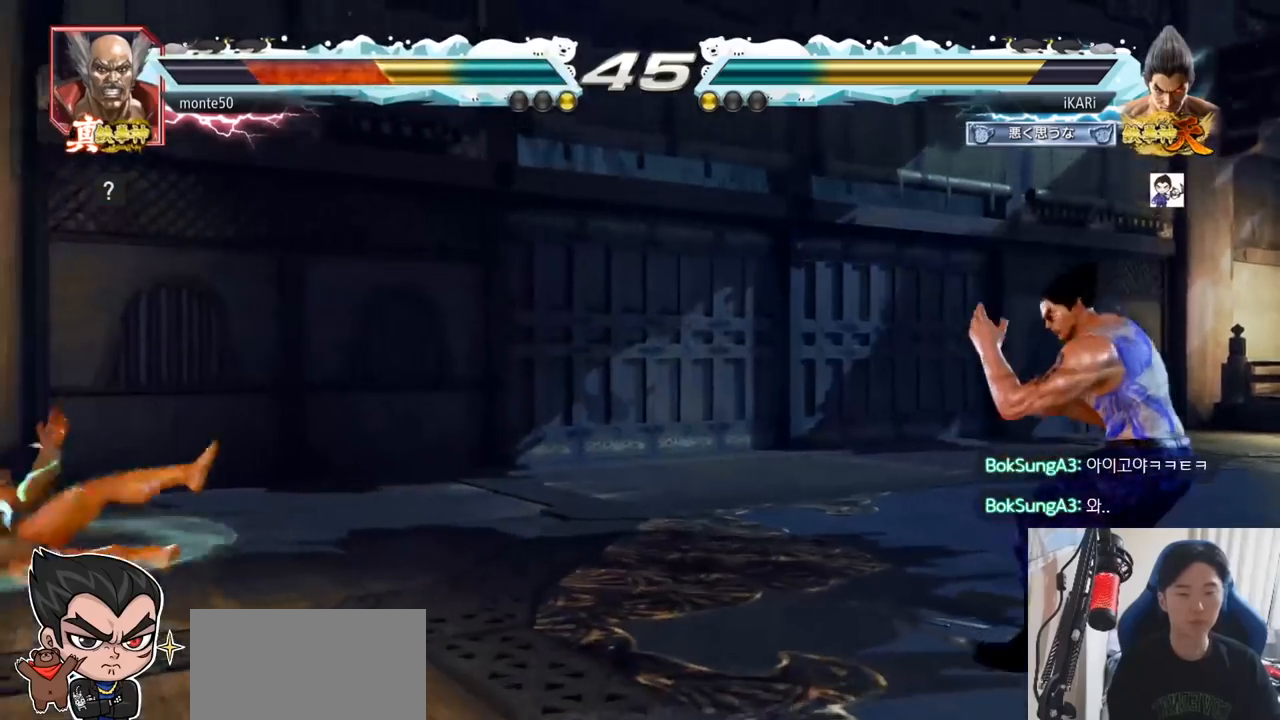
{"buttons": [], "left_stick": "center", "events": [[17, "left_stick", "center"]]}
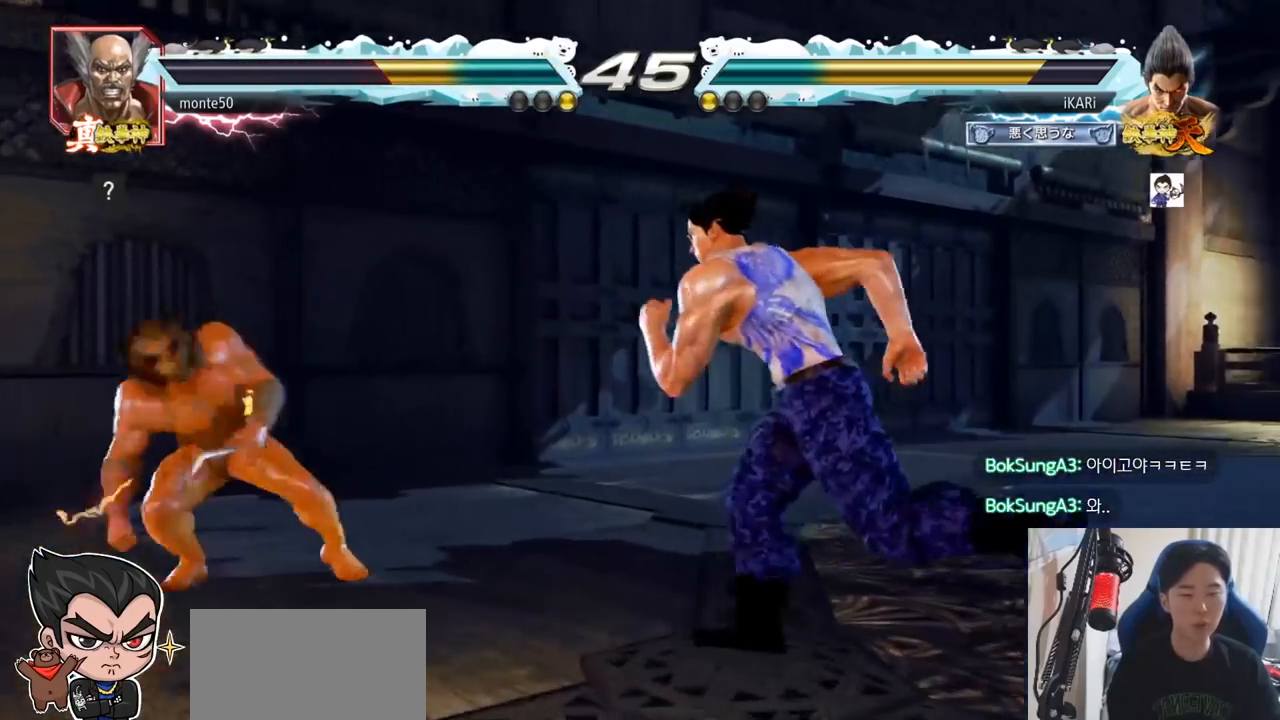
{"buttons": [], "left_stick": "center", "events": [[17, "CIRCLE", "down"], [50, "CIRCLE", "up"], [117, "TRIANGLE", "down"], [151, "TRIANGLE", "up"]]}
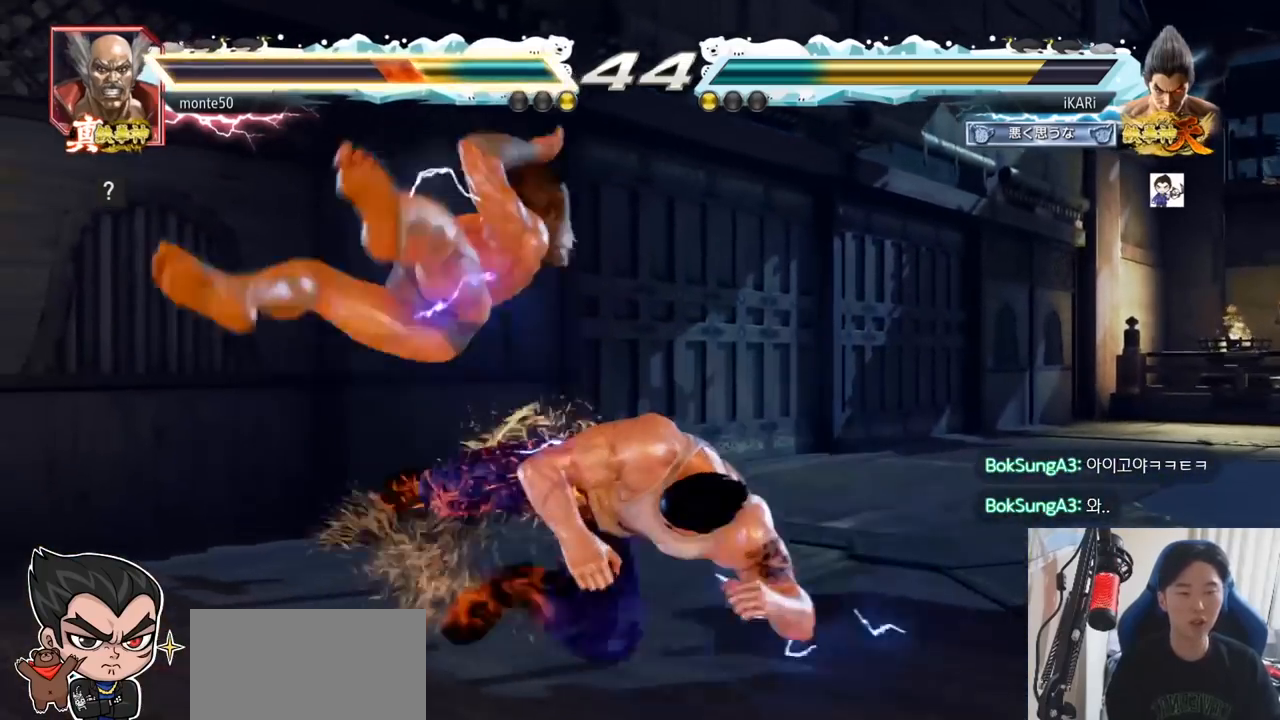
{"buttons": [], "left_stick": "up", "events": [[367, "left_stick", "up"]]}
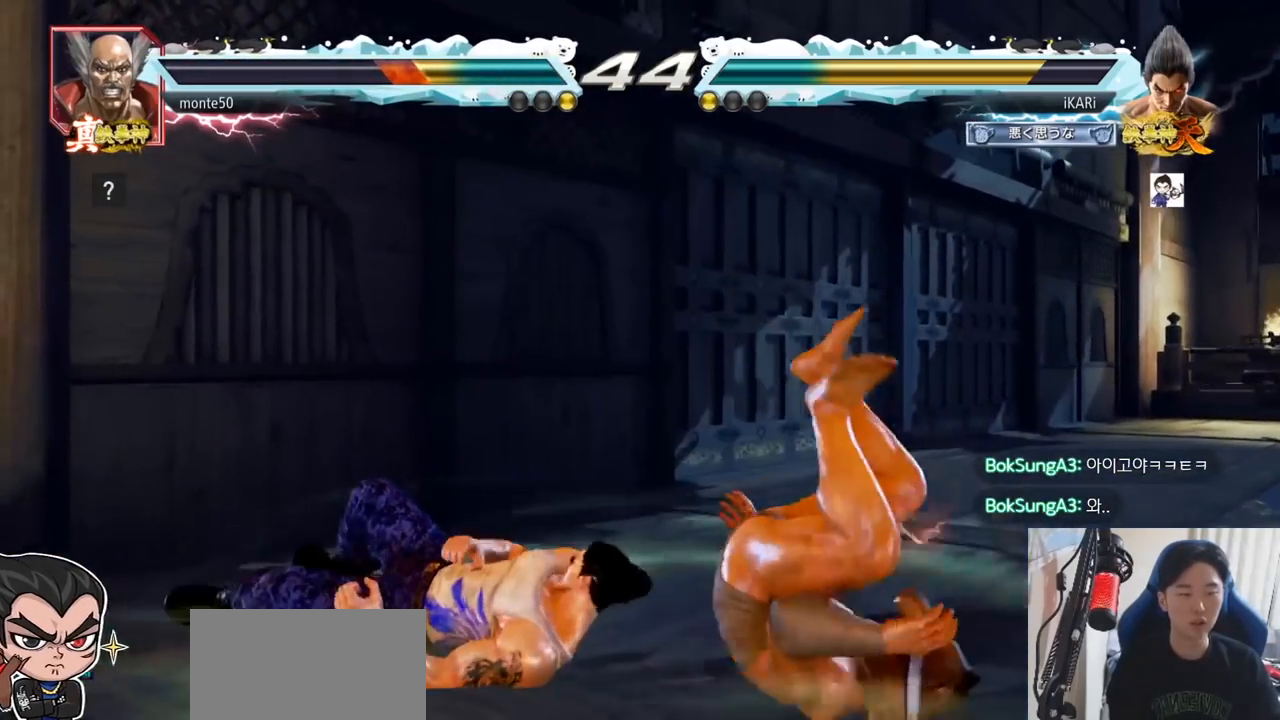
{"buttons": ["CROSS"], "left_stick": "center", "events": [[333, "left_stick", "center"], [383, "CROSS", "down"], [434, "CROSS", "up"], [484, "CROSS", "down"]]}
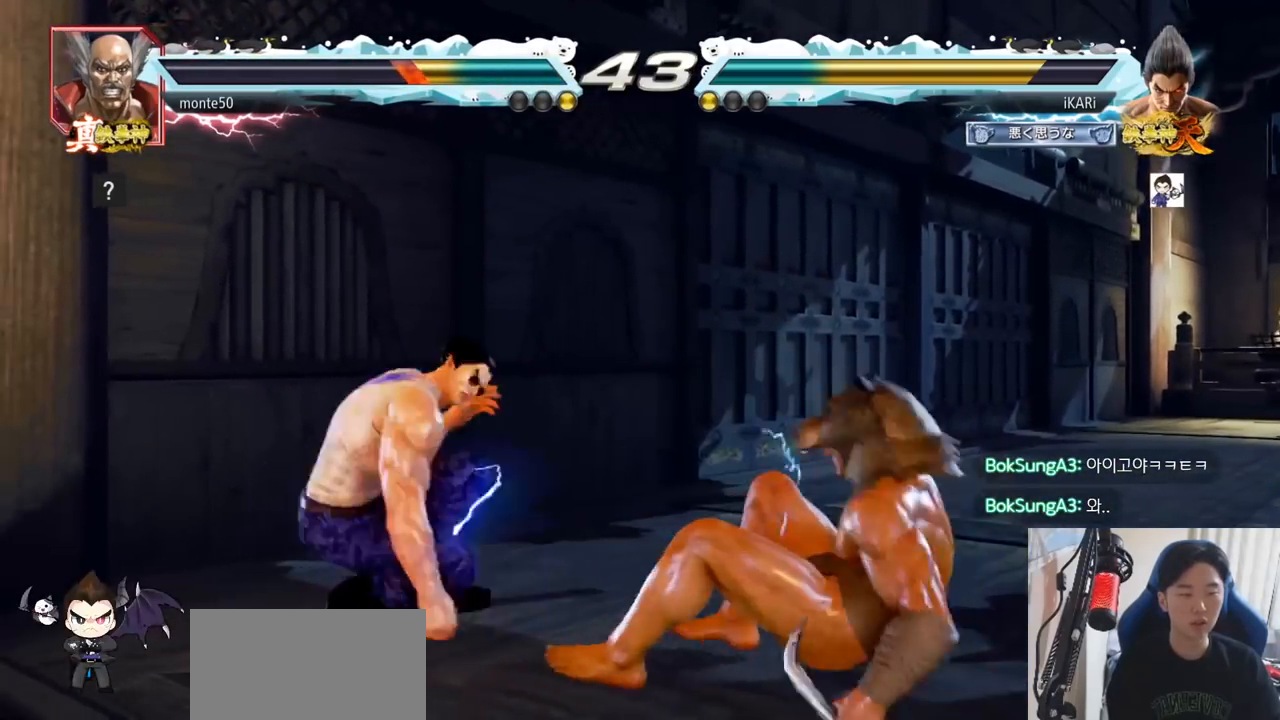
{"buttons": ["TRIANGLE"], "left_stick": "center", "events": [[50, "CROSS", "up"], [50, "TRIANGLE", "down"], [100, "TRIANGLE", "up"], [150, "TRIANGLE", "down"], [217, "TRIANGLE", "up"], [234, "TRIANGLE", "down"], [301, "TRIANGLE", "up"], [334, "TRIANGLE", "down"], [401, "TRIANGLE", "up"], [434, "TRIANGLE", "down"]]}
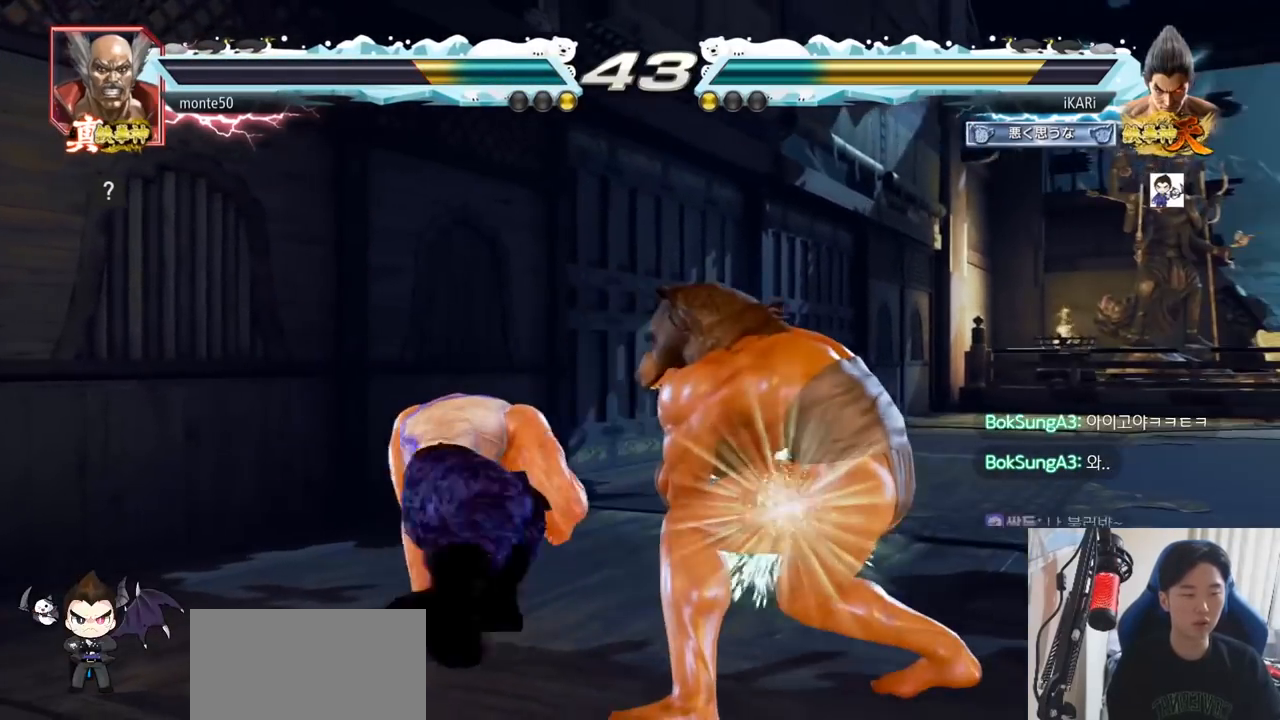
{"buttons": [], "left_stick": "left", "events": [[83, "TRIANGLE", "up"], [183, "left_stick", "left"]]}
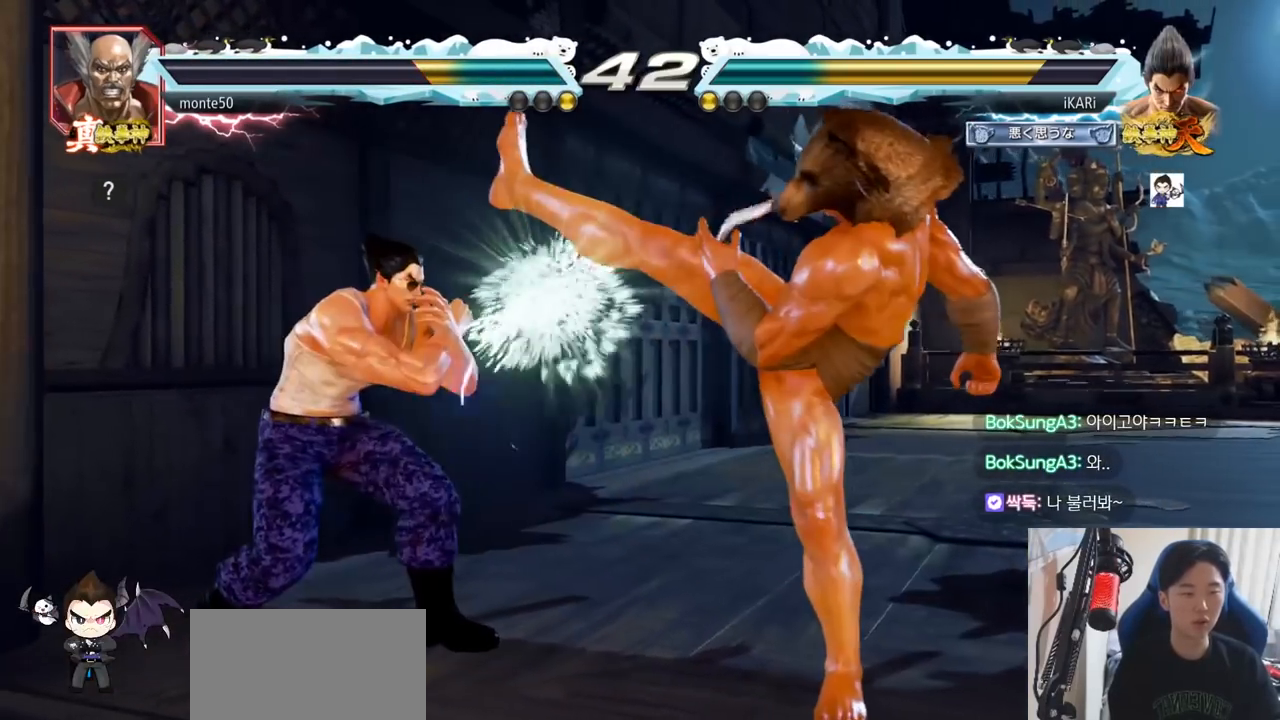
{"buttons": [], "left_stick": "center", "events": [[217, "left_stick", "up"], [267, "left_stick", "center"], [401, "left_stick", "left"], [467, "left_stick", "center"]]}
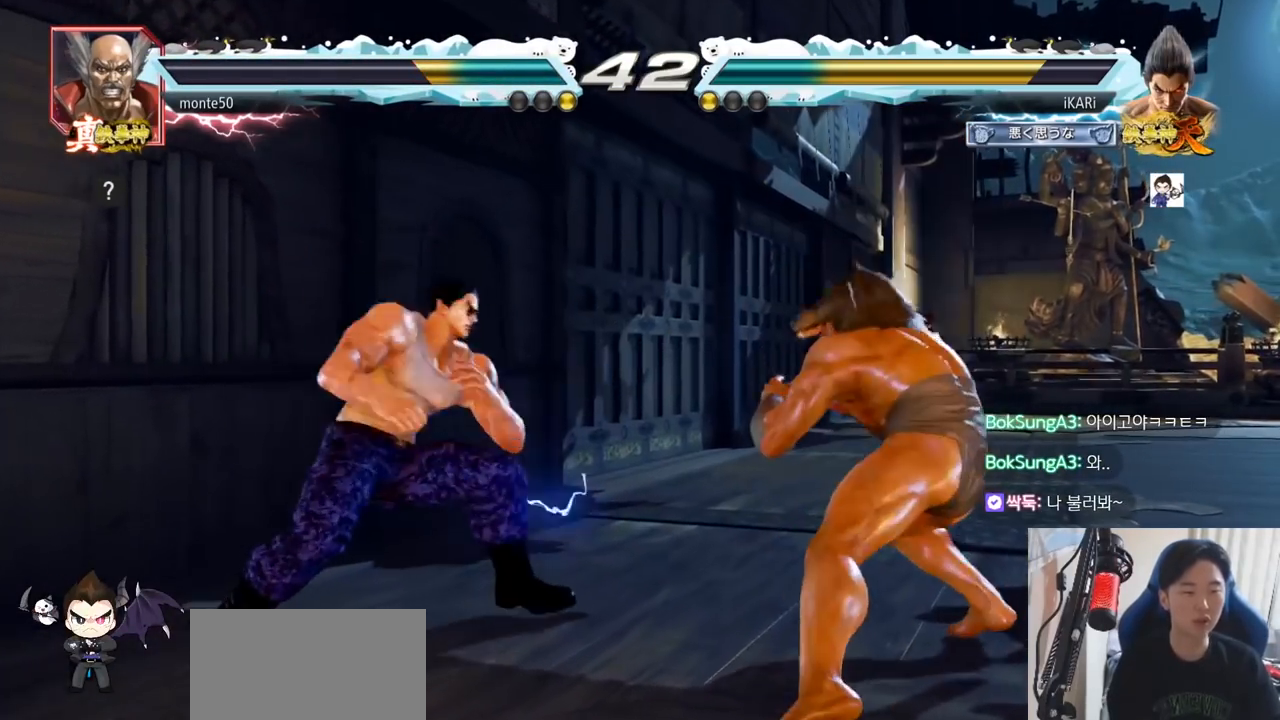
{"buttons": [], "left_stick": "up", "events": [[33, "left_stick", "left"], [317, "left_stick", "center"], [434, "left_stick", "up"]]}
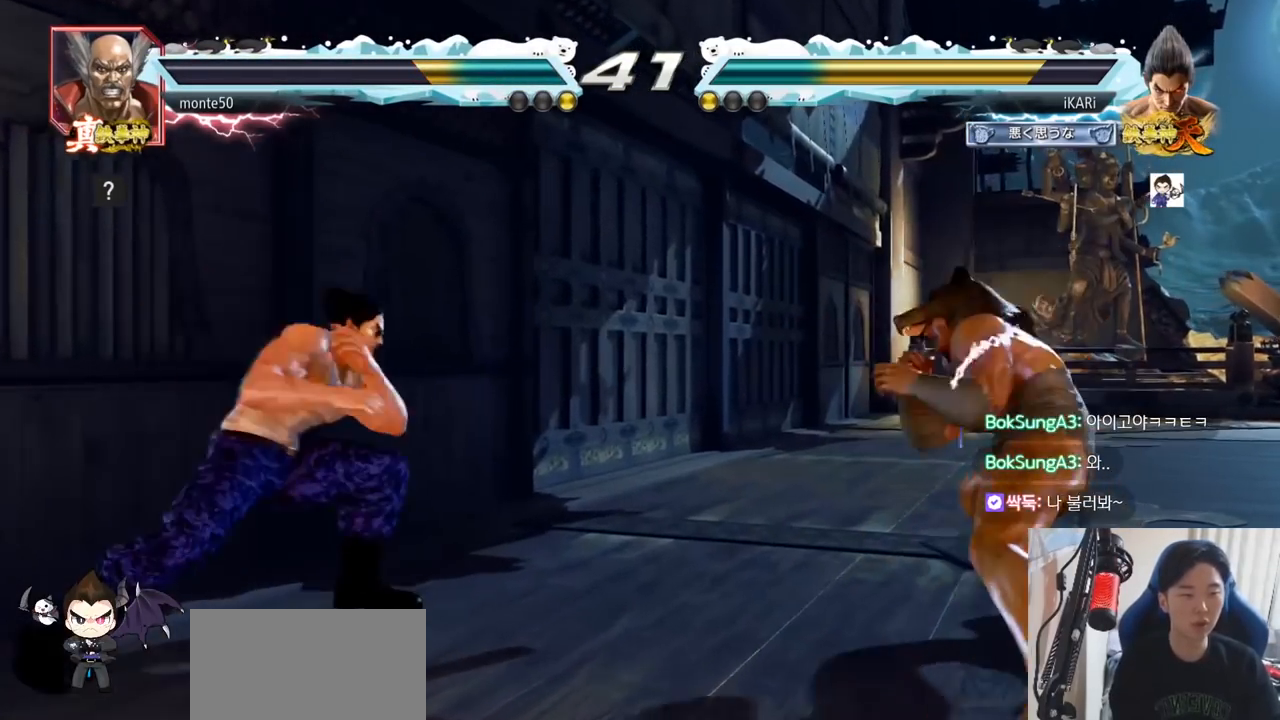
{"buttons": [], "left_stick": "left", "events": [[67, "left_stick", "center"], [184, "left_stick", "right"], [234, "left_stick", "down"], [267, "TRIANGLE", "down"], [301, "TRIANGLE", "up"], [301, "left_stick", "right"], [401, "left_stick", "center"], [484, "left_stick", "left"]]}
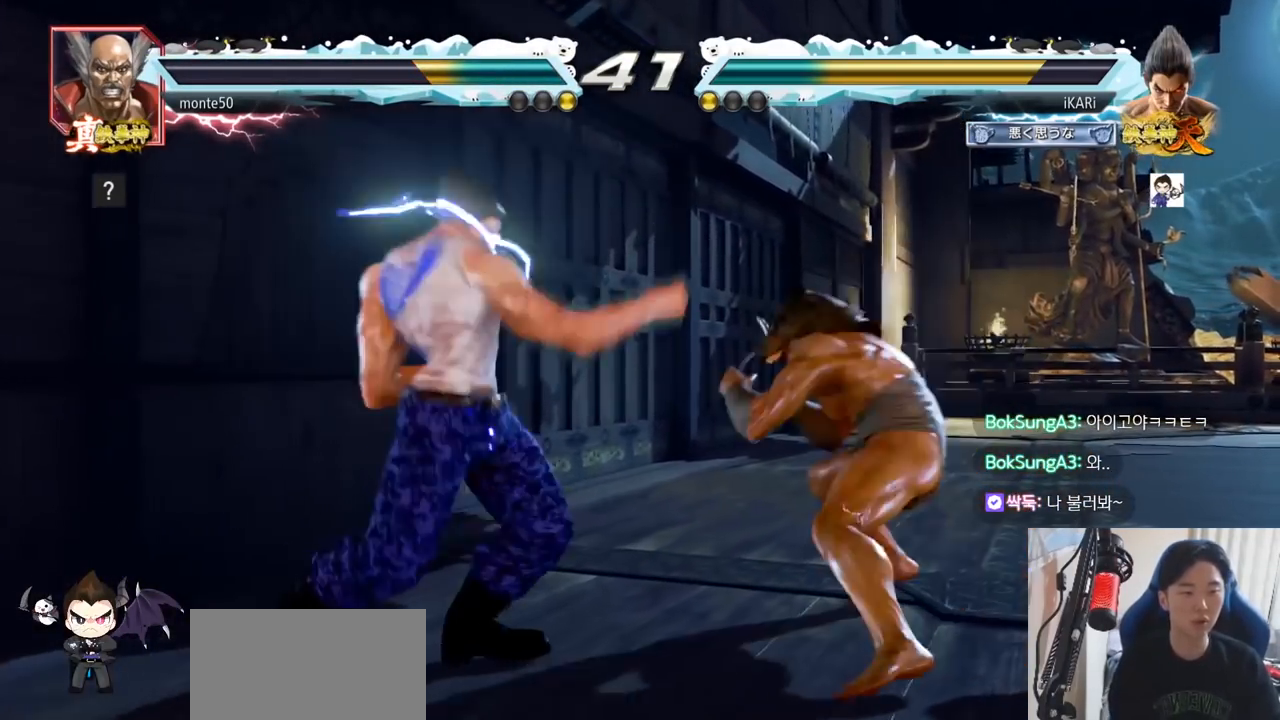
{"buttons": [], "left_stick": "down-left", "events": [[317, "left_stick", "down-left"]]}
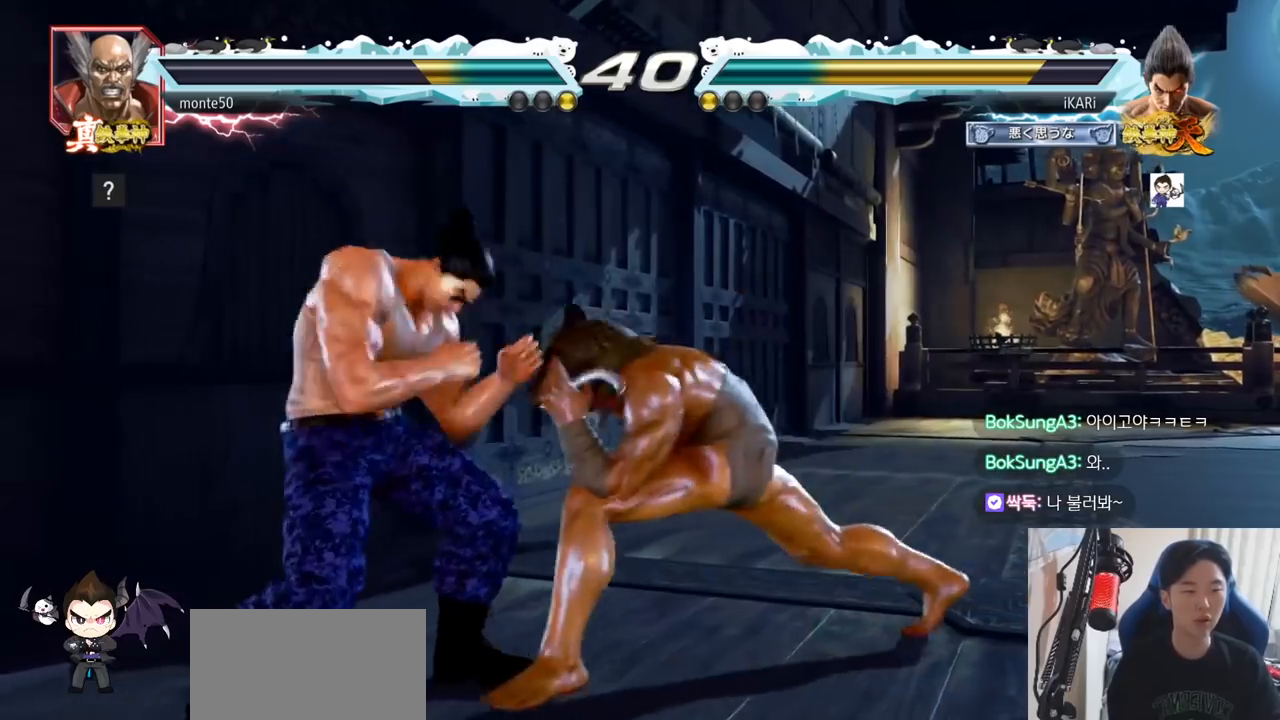
{"buttons": [], "left_stick": "left"}
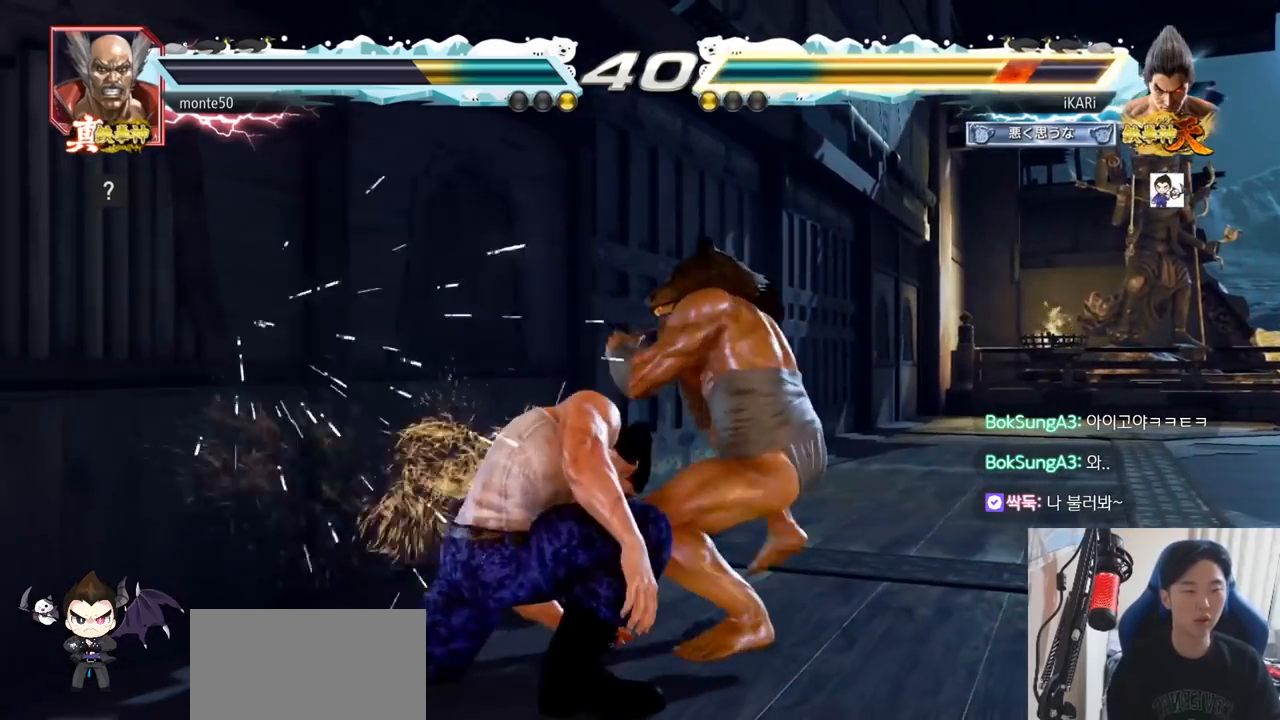
{"buttons": [], "left_stick": "left", "events": []}